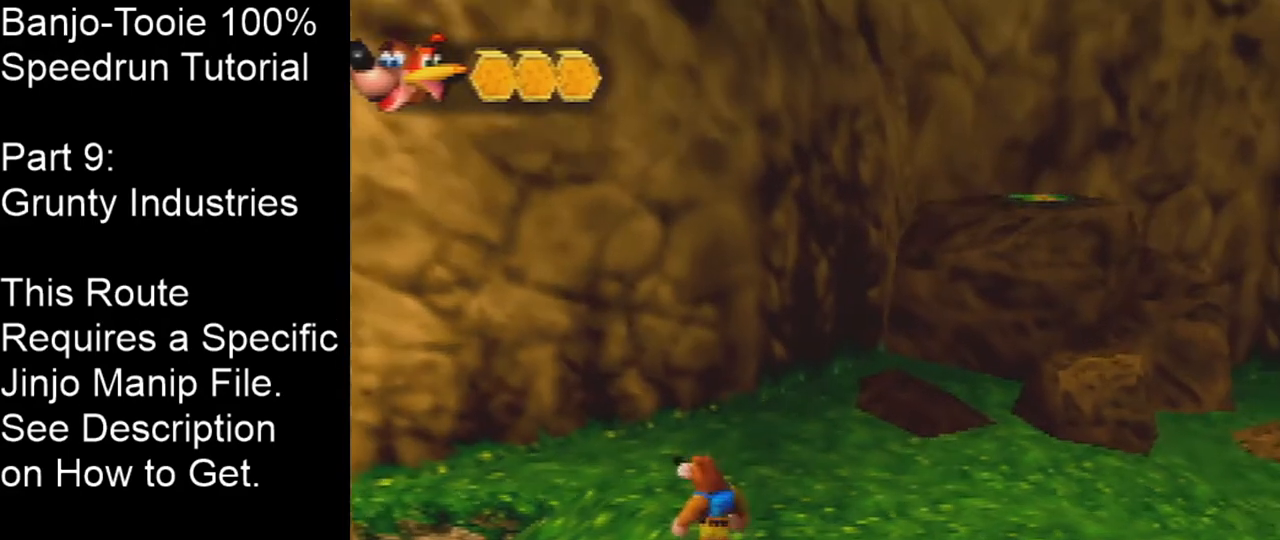
Gameplay with a controller (Nintendo layout); each line is a JSON object with the inputs held at the frame after it. "events" lists button and stick changes between this image and that frame as [ms after this image, input, new state], when the widget could be followed in between. Not read: L1 L3 R1 R3.
{"buttons": ["Z", "C_LEFT"], "left_stick": "center", "events": [[234, "left_stick", "down-left"], [401, "Z", "down"], [401, "left_stick", "center"], [501, "C_LEFT", "down"]]}
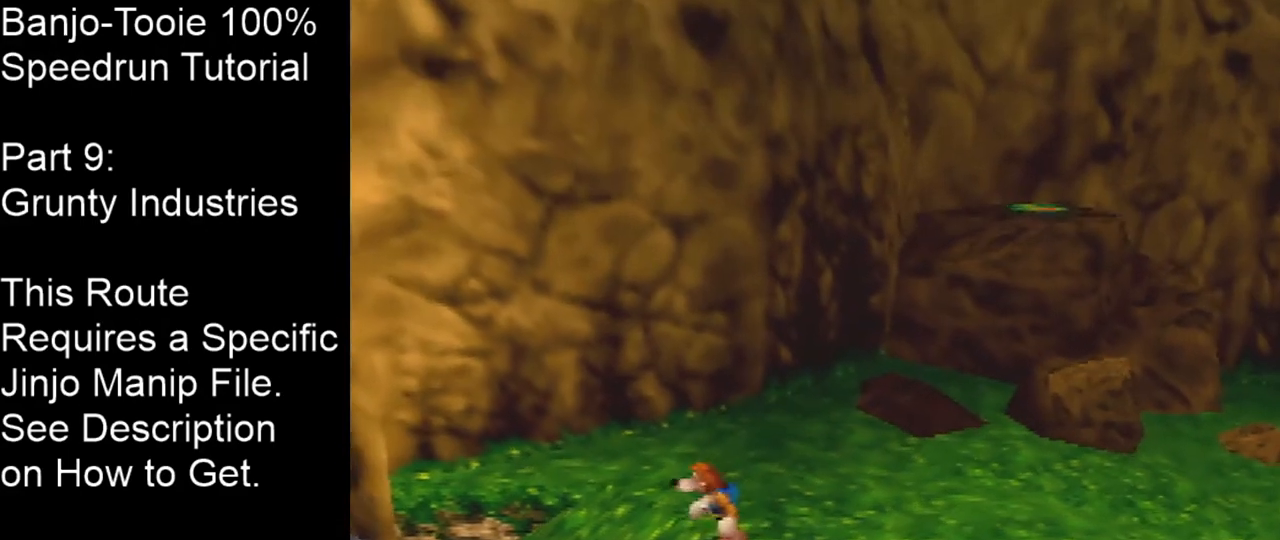
{"buttons": ["Z"], "left_stick": "center", "events": [[200, "C_LEFT", "up"]]}
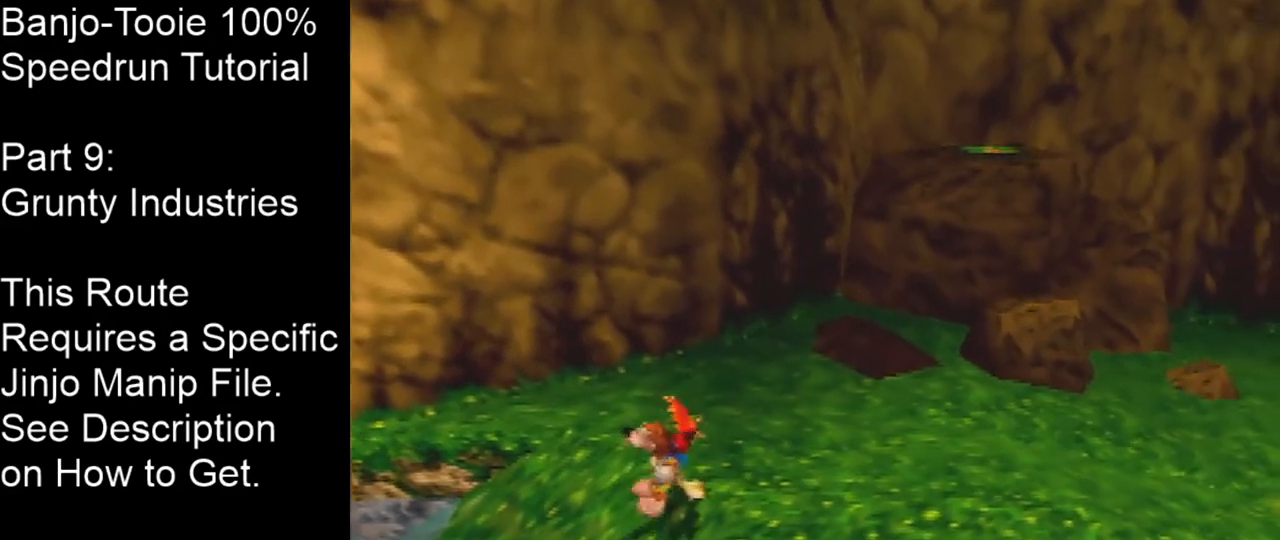
{"buttons": ["Z"], "left_stick": "center", "events": [[67, "left_stick", "down-left"], [301, "left_stick", "center"]]}
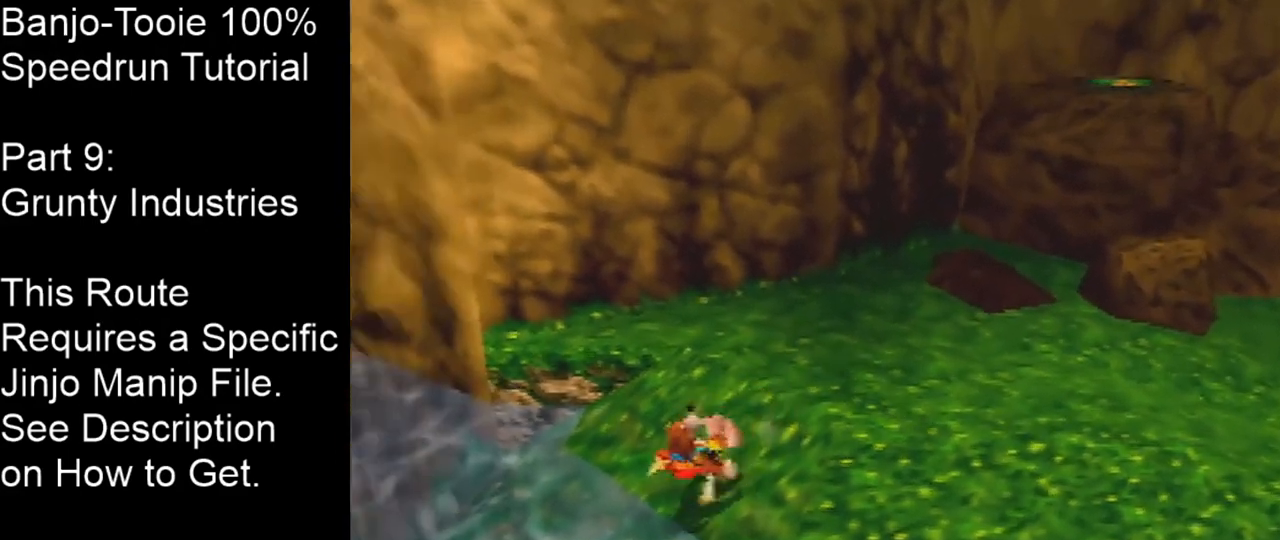
{"buttons": ["Z"], "left_stick": "center", "events": []}
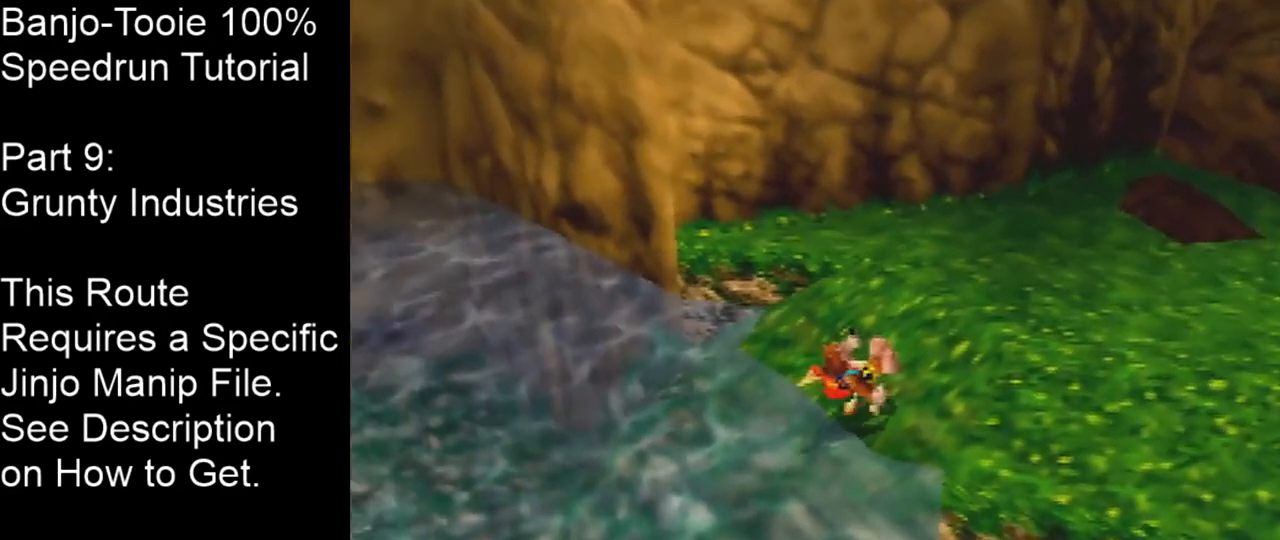
{"buttons": ["Z"], "left_stick": "up-right", "events": [[367, "left_stick", "up-right"]]}
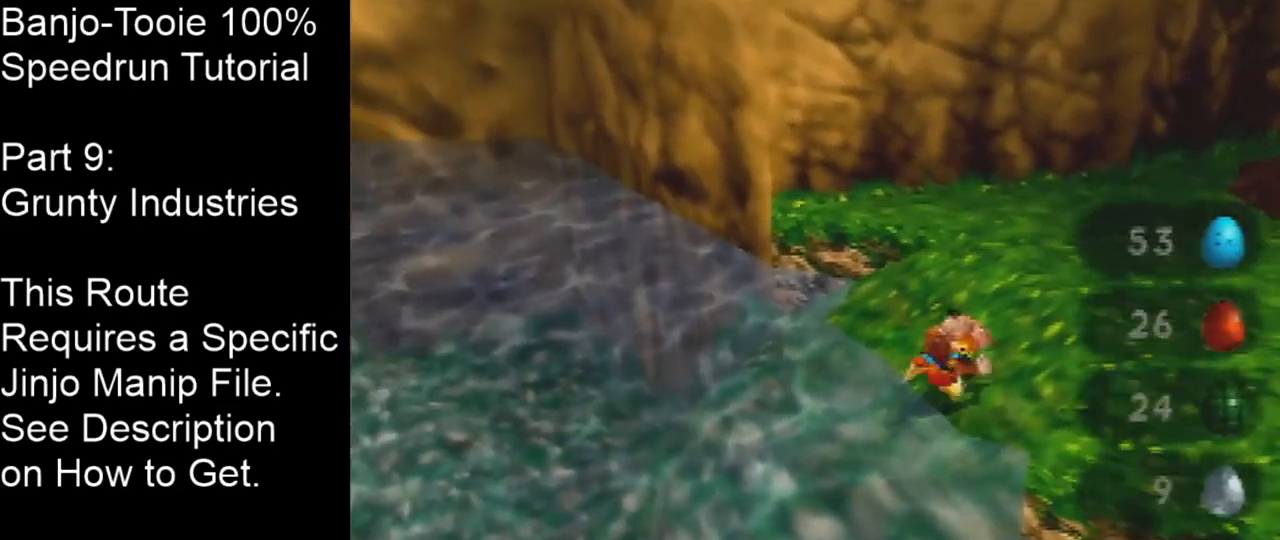
{"buttons": ["Z"], "left_stick": "center", "events": [[200, "left_stick", "center"]]}
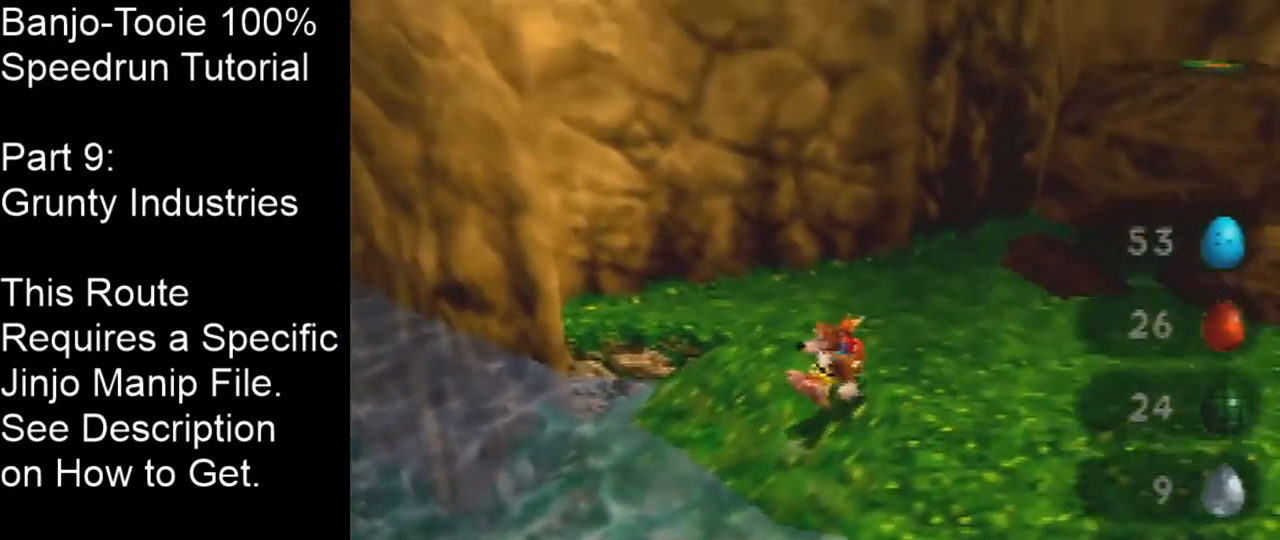
{"buttons": ["Z"], "left_stick": "center", "events": []}
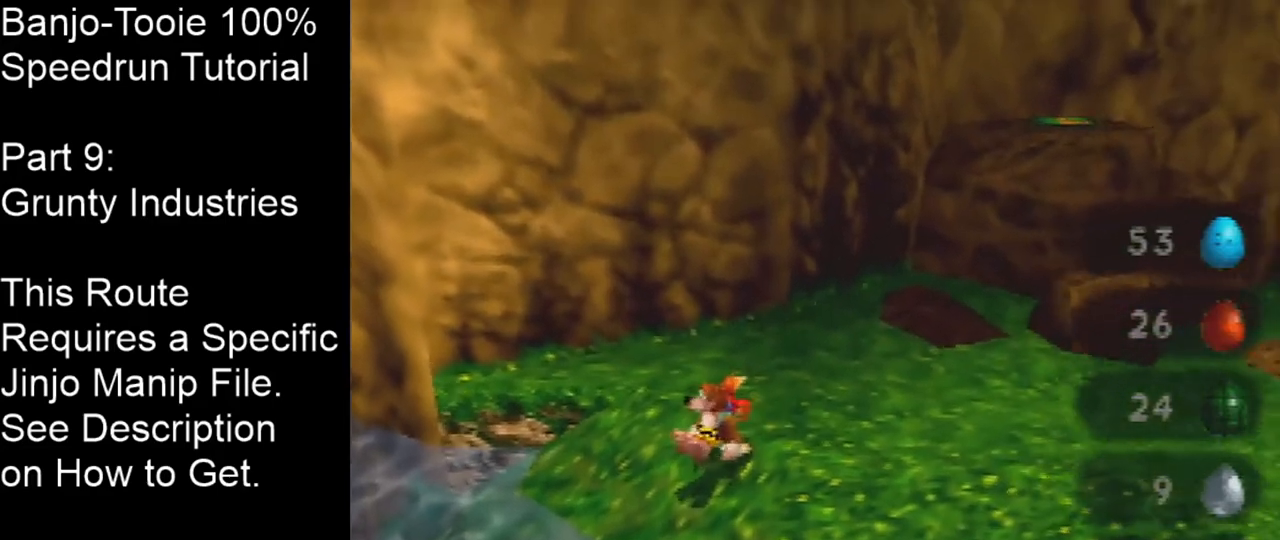
{"buttons": ["Z"], "left_stick": "up-right", "events": [[200, "left_stick", "up-right"], [300, "A", "down"], [367, "A", "up"]]}
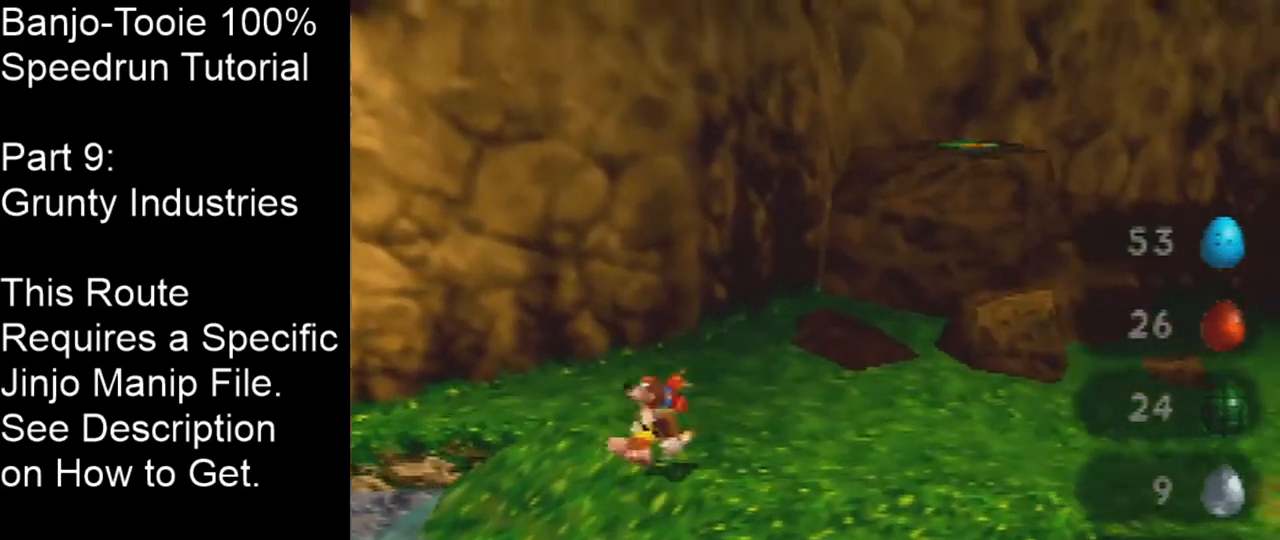
{"buttons": ["Z"], "left_stick": "up-right", "events": [[200, "C_RIGHT", "down"], [501, "C_RIGHT", "up"]]}
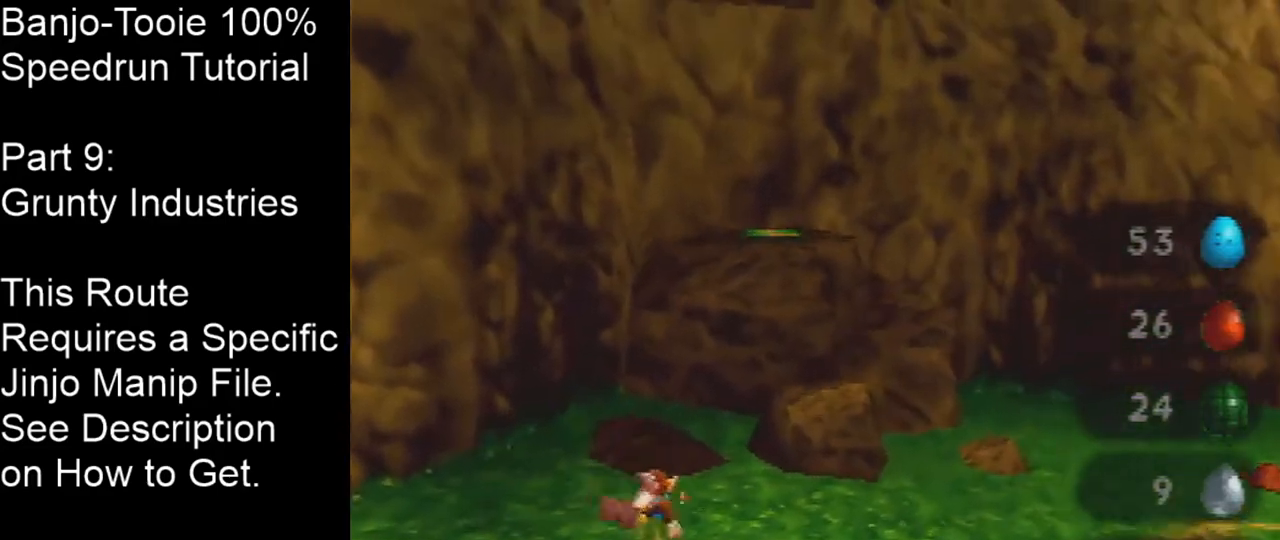
{"buttons": ["A", "Z"], "left_stick": "up-right", "events": [[200, "A", "down"]]}
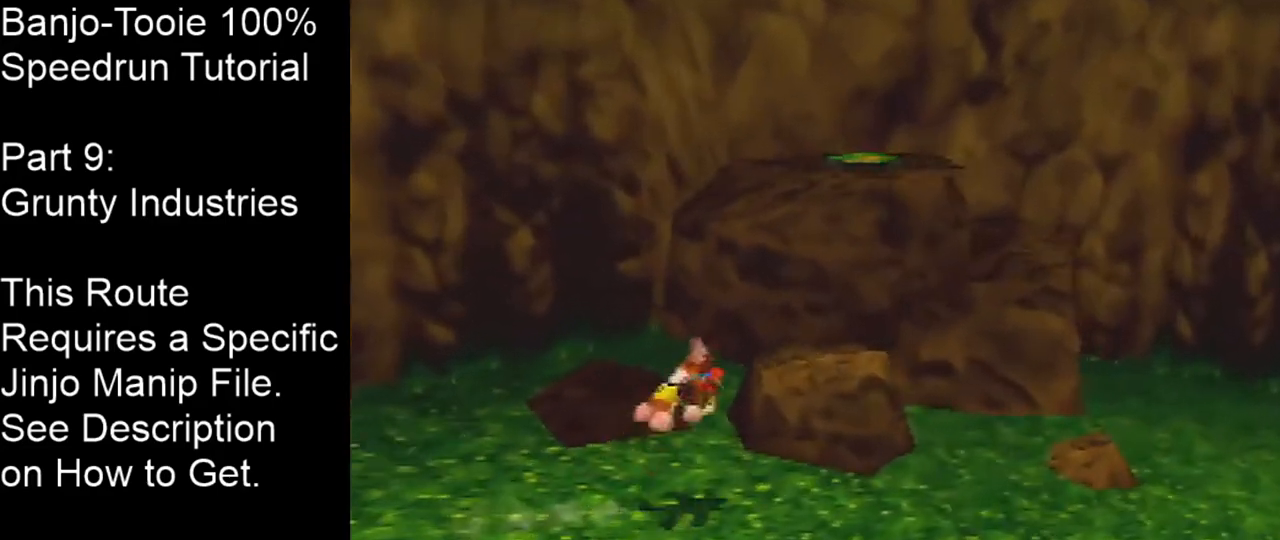
{"buttons": ["A", "Z", "C_RIGHT"], "left_stick": "up-right", "events": [[134, "A", "up"], [167, "left_stick", "up"], [367, "left_stick", "up-right"], [467, "A", "down"], [467, "C_RIGHT", "down"]]}
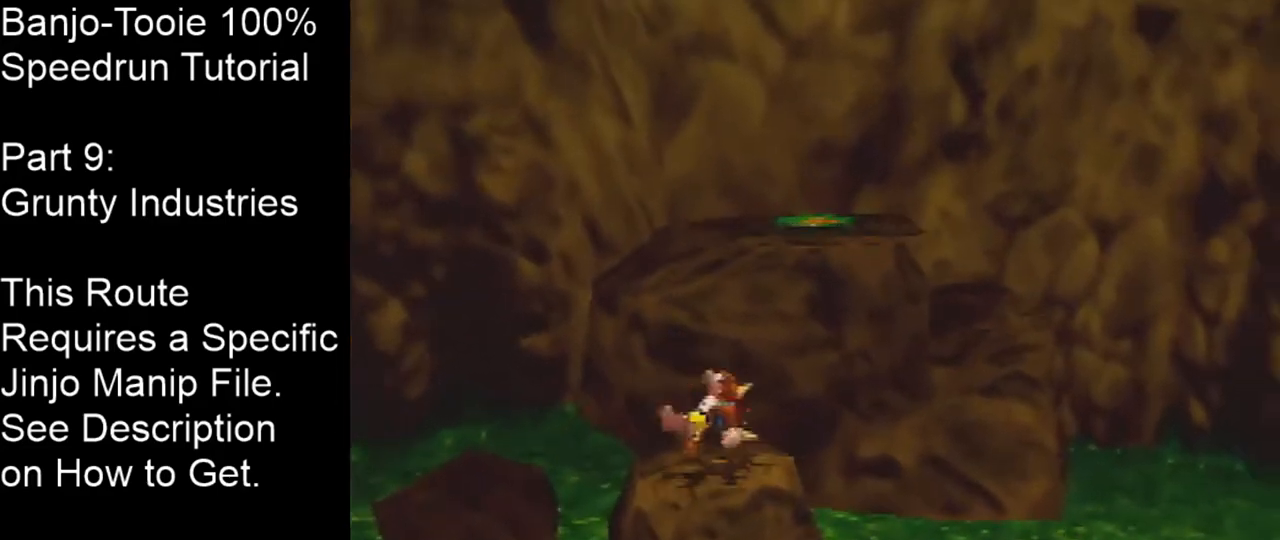
{"buttons": ["A", "Z"], "left_stick": "up", "events": [[167, "C_RIGHT", "up"], [467, "left_stick", "up"]]}
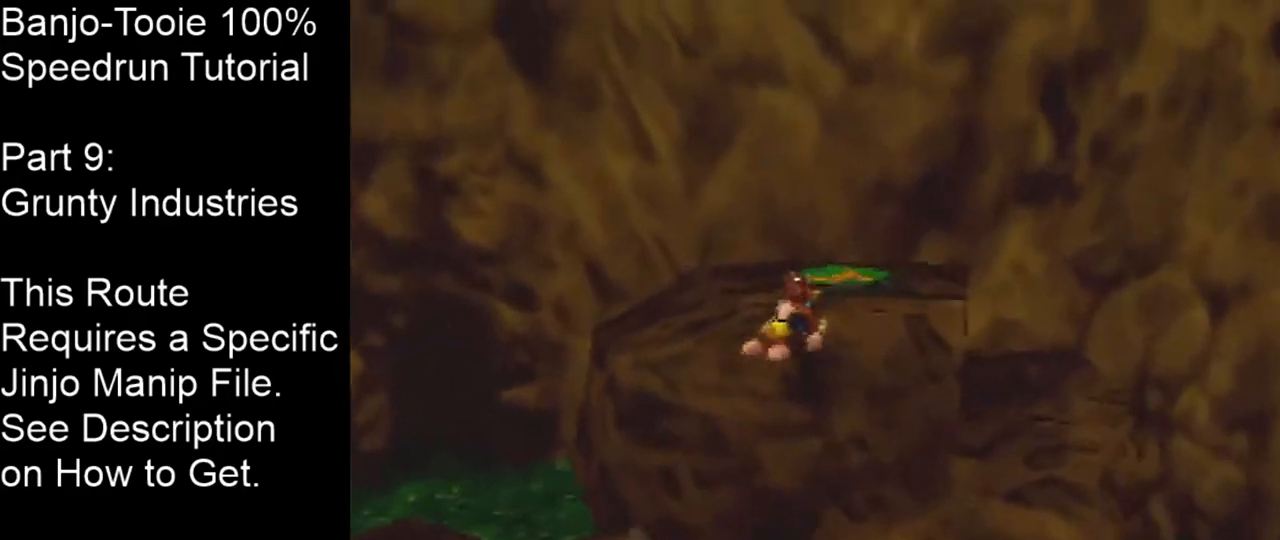
{"buttons": ["A"], "left_stick": "center", "events": [[67, "A", "up"], [67, "Z", "up"], [100, "left_stick", "up-right"], [200, "B", "down"], [301, "B", "up"], [367, "left_stick", "center"], [401, "A", "down"]]}
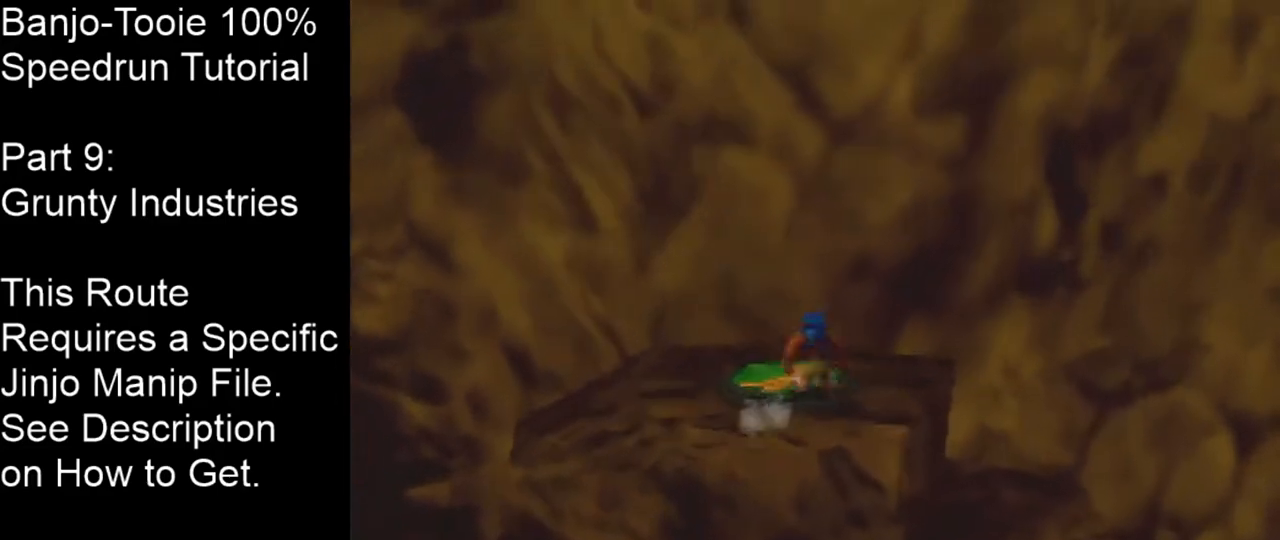
{"buttons": ["A"], "left_stick": "center", "events": [[167, "C_DOWN", "down"], [367, "C_DOWN", "up"]]}
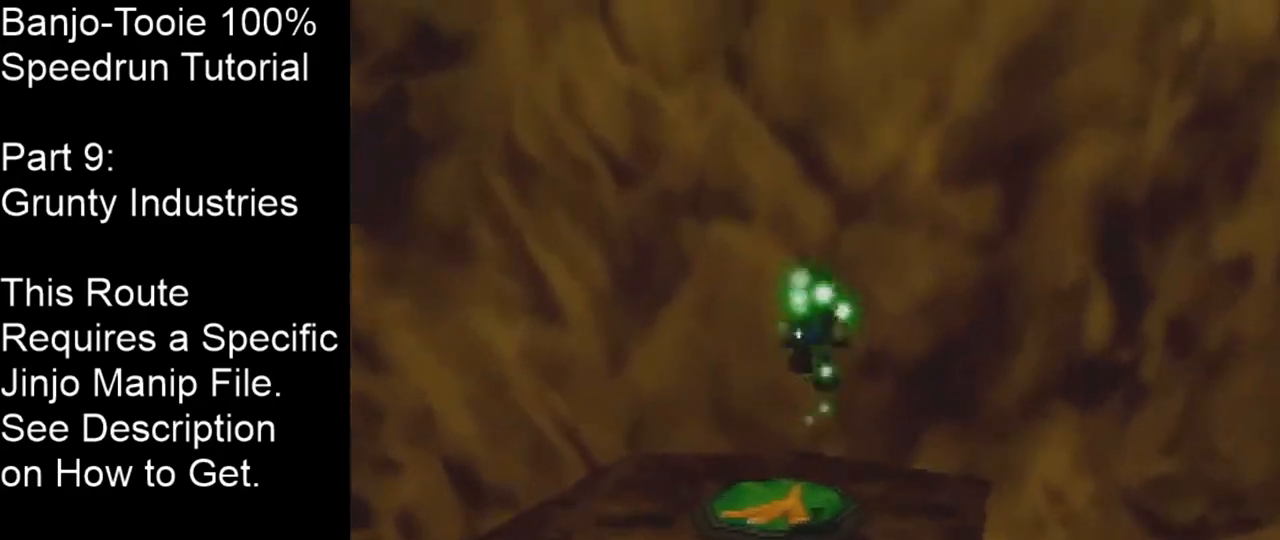
{"buttons": ["A"], "left_stick": "center", "events": [[34, "left_stick", "up"], [134, "C_DOWN", "down"], [234, "left_stick", "center"], [301, "C_DOWN", "up"]]}
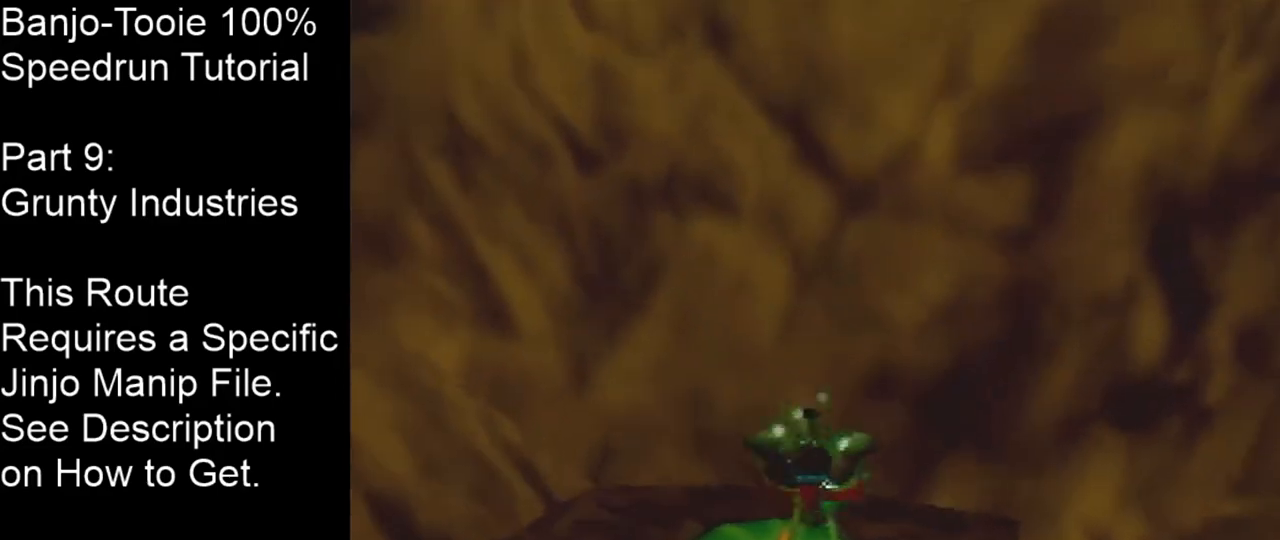
{"buttons": ["A"], "left_stick": "up", "events": [[267, "C_DOWN", "down"], [367, "left_stick", "up"], [501, "C_DOWN", "up"]]}
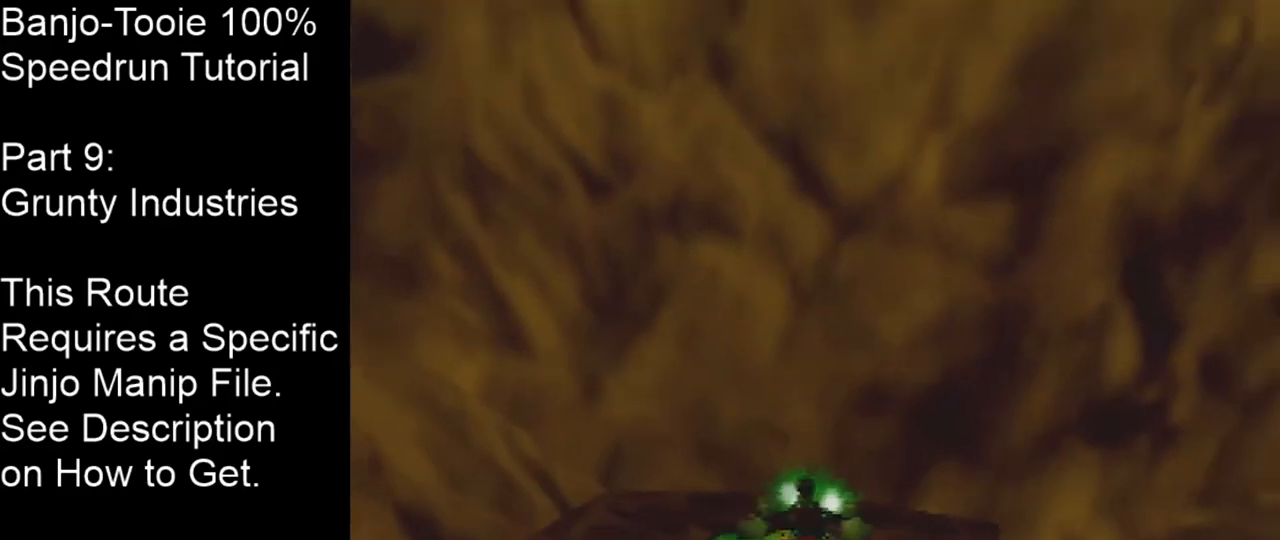
{"buttons": [], "left_stick": "up-right", "events": [[334, "left_stick", "up-right"], [467, "A", "up"]]}
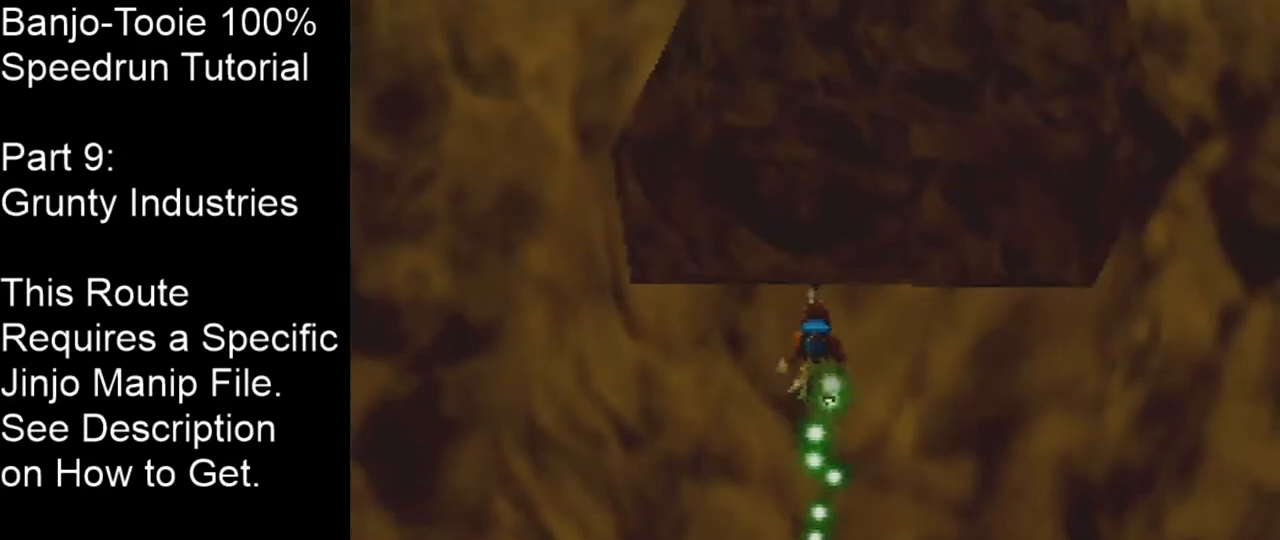
{"buttons": [], "left_stick": "up", "events": [[167, "A", "down"], [167, "left_stick", "up"], [201, "A", "up"]]}
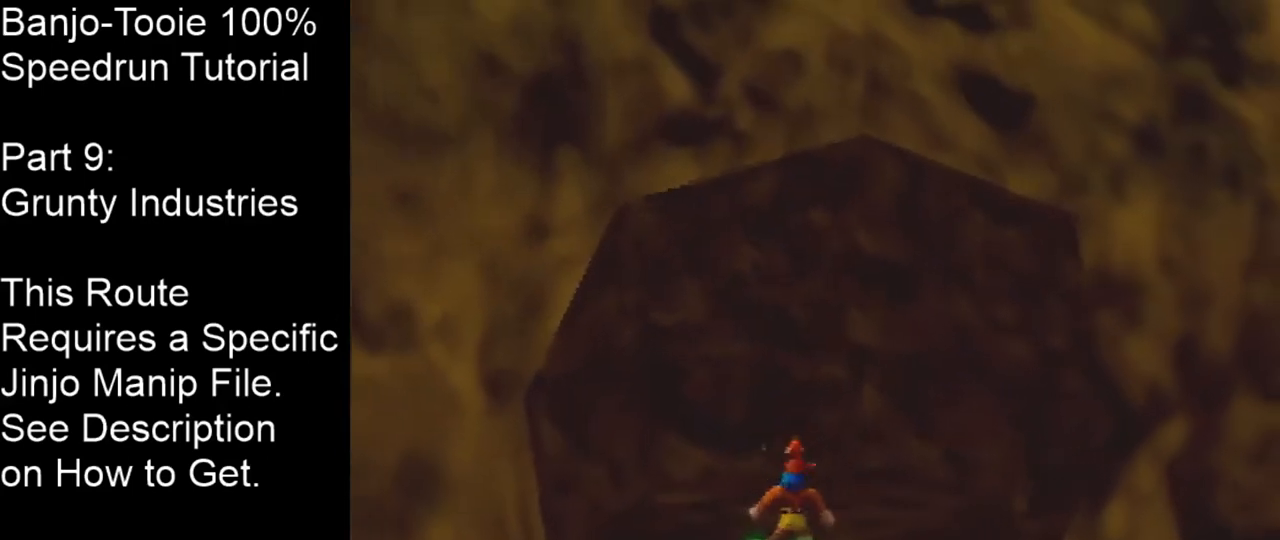
{"buttons": [], "left_stick": "center", "events": [[33, "Z", "down"], [100, "C_LEFT", "down"], [167, "C_LEFT", "up"], [167, "left_stick", "center"], [500, "Z", "up"]]}
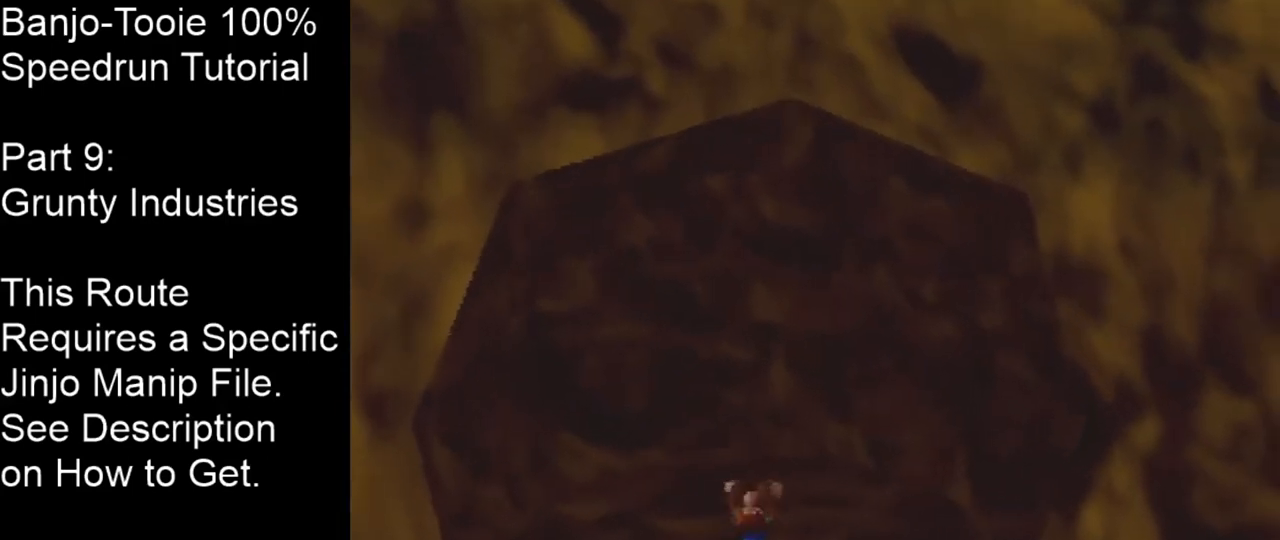
{"buttons": [], "left_stick": "down", "events": [[234, "C_RIGHT", "down"], [234, "left_stick", "down"], [301, "C_RIGHT", "up"]]}
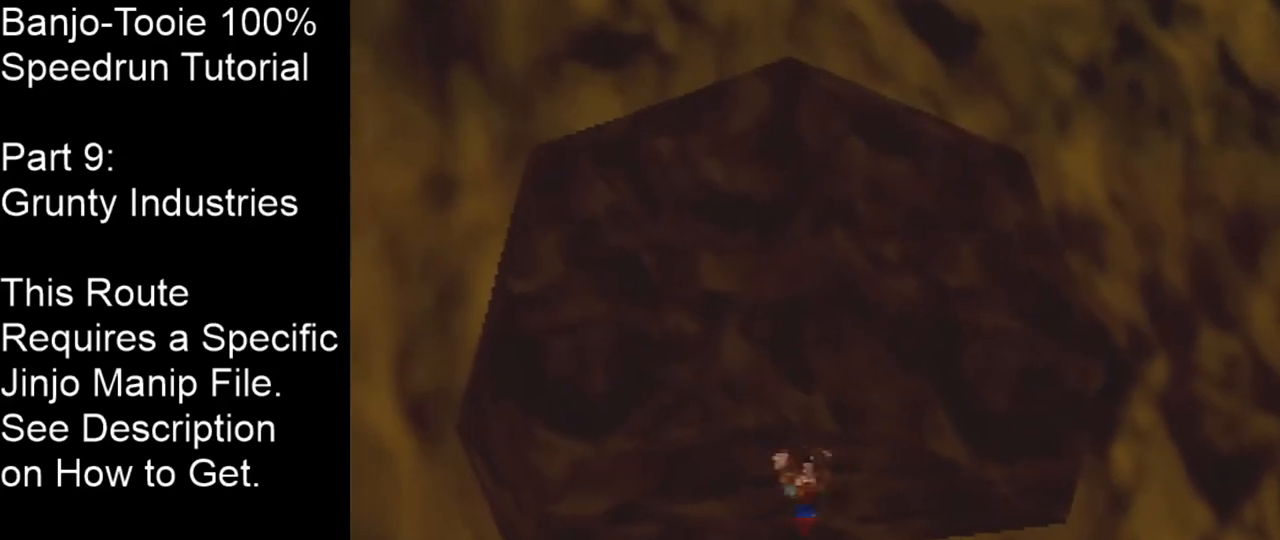
{"buttons": [], "left_stick": "down", "events": []}
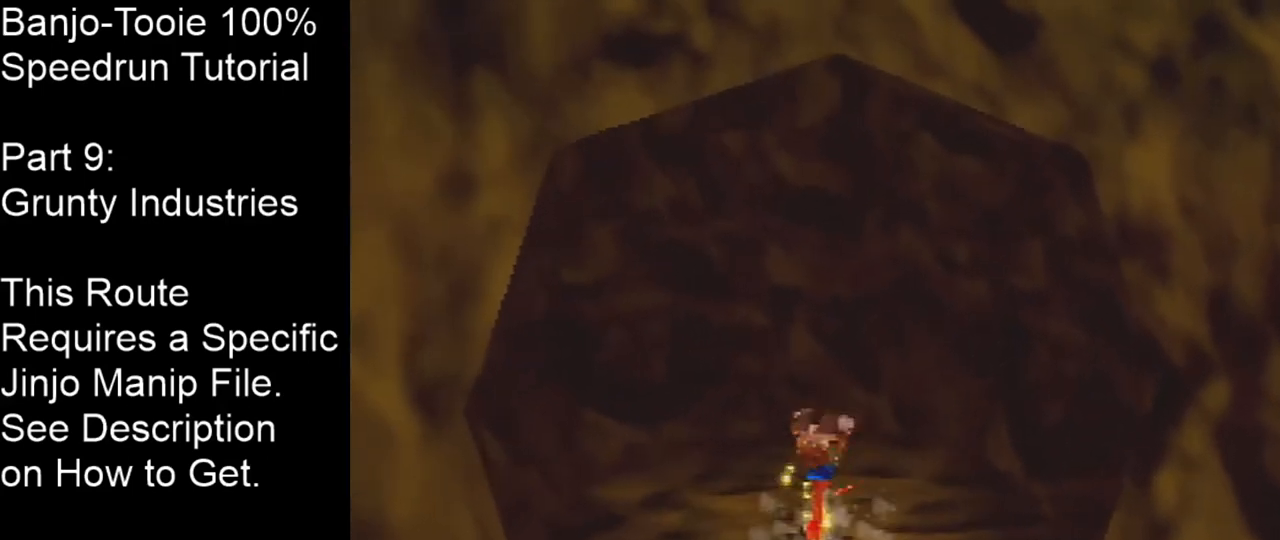
{"buttons": [], "left_stick": "down-left", "events": [[334, "left_stick", "down-left"]]}
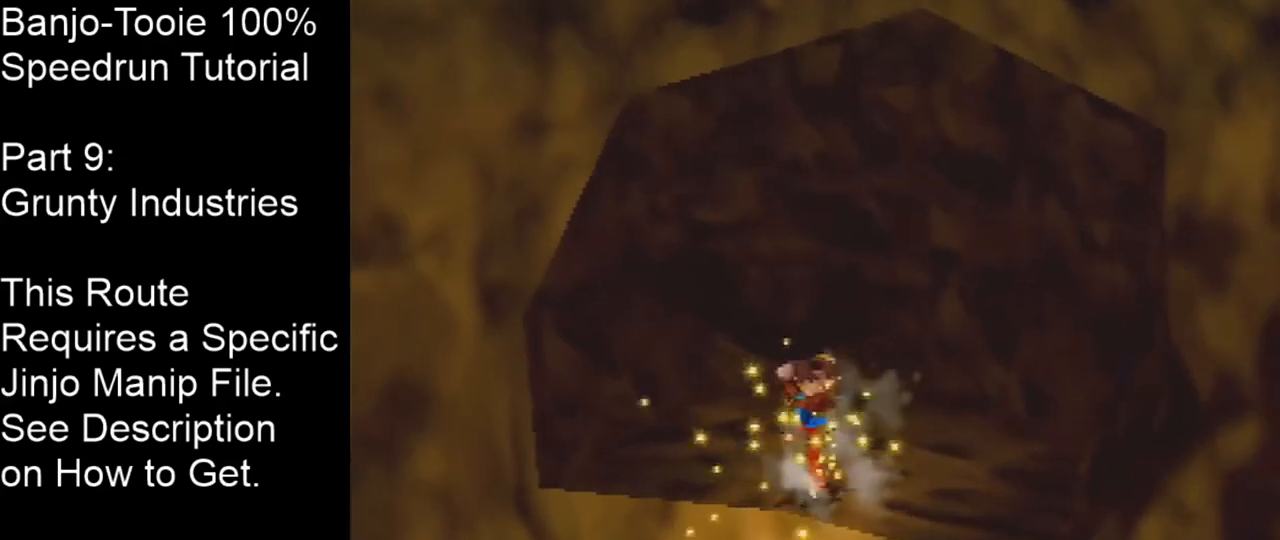
{"buttons": [], "left_stick": "down-left", "events": []}
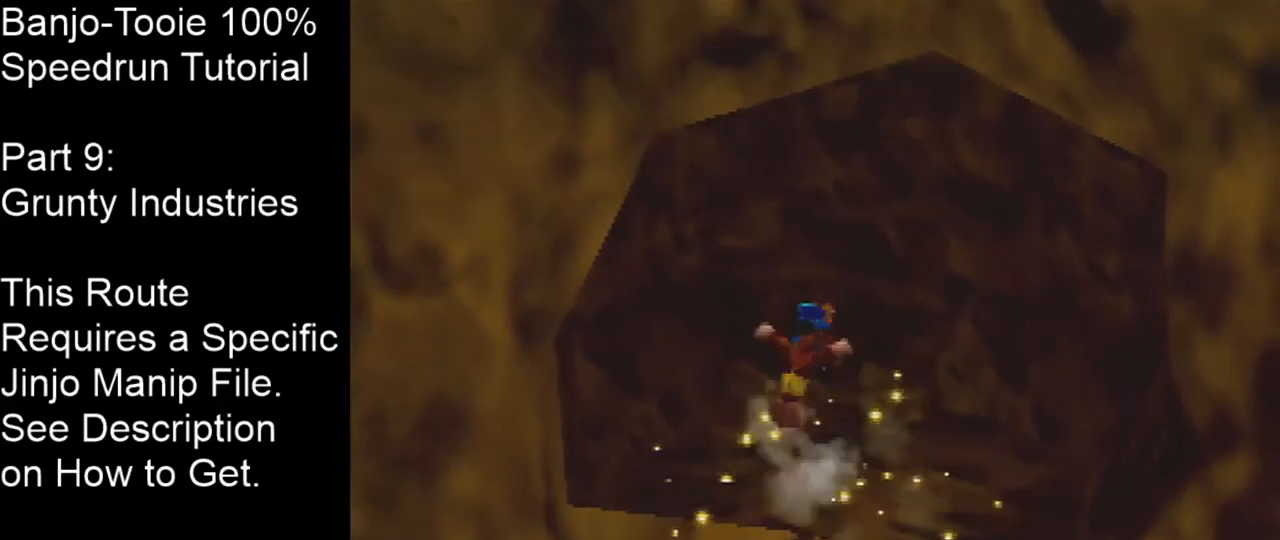
{"buttons": [], "left_stick": "up", "events": [[367, "left_stick", "up-left"], [468, "left_stick", "up"]]}
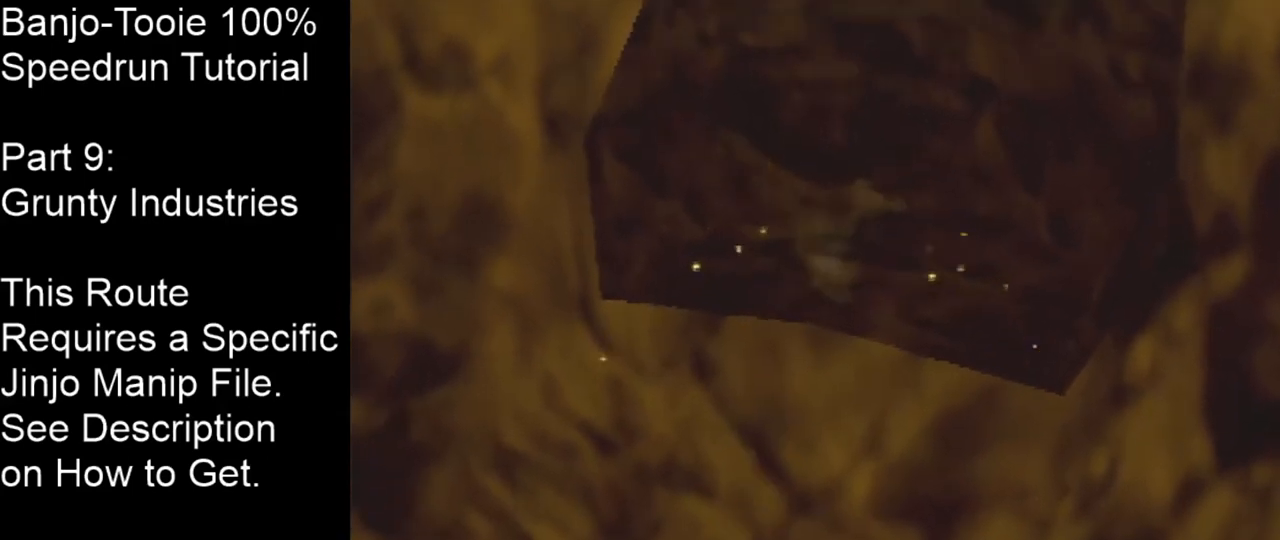
{"buttons": ["A"], "left_stick": "center", "events": [[67, "left_stick", "center"], [100, "A", "down"]]}
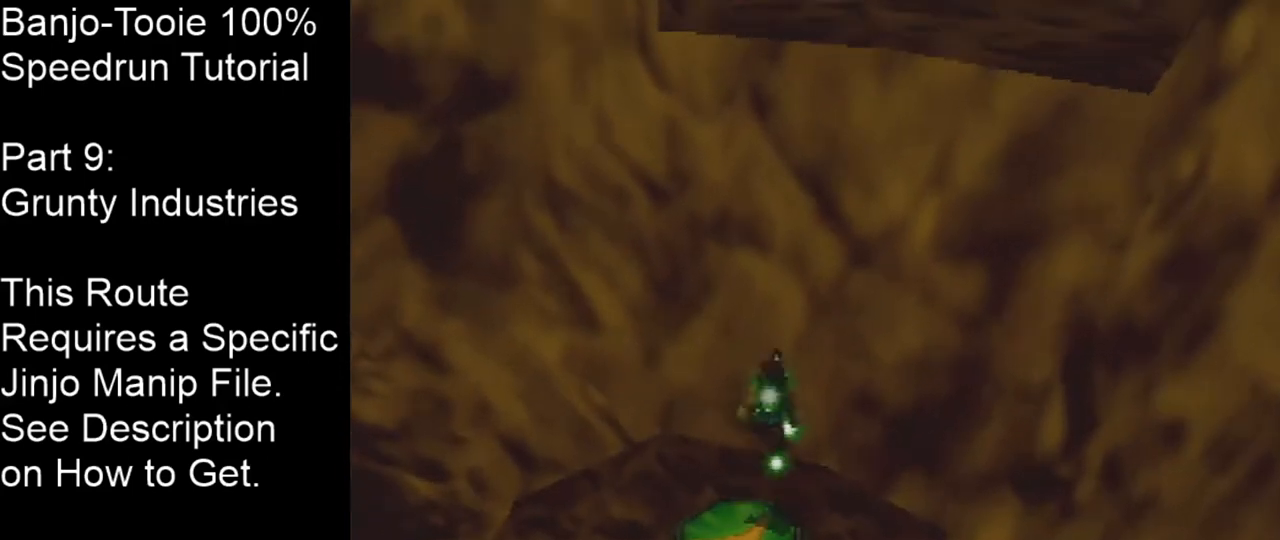
{"buttons": ["A", "Z"], "left_stick": "center", "events": [[501, "Z", "down"]]}
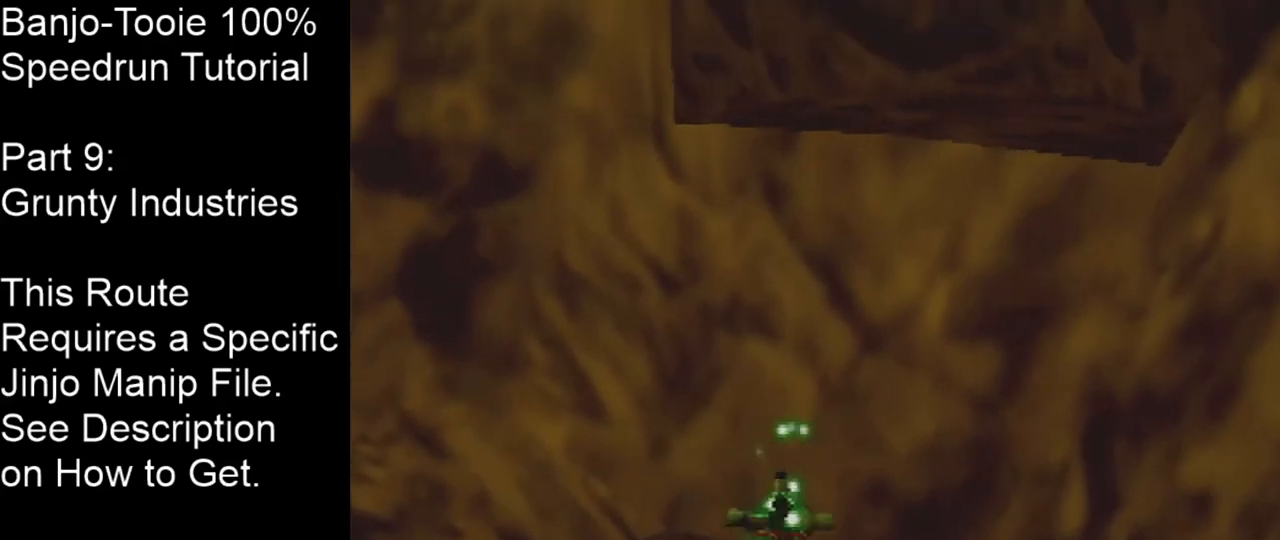
{"buttons": ["A", "Z"], "left_stick": "up-right", "events": [[367, "left_stick", "up"], [434, "left_stick", "up-right"]]}
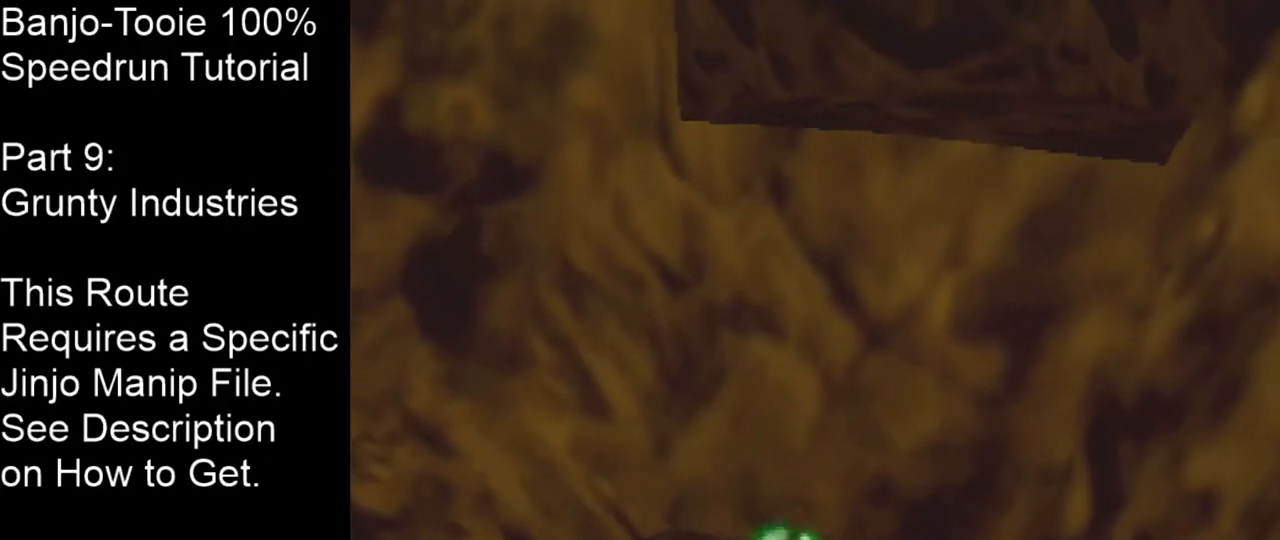
{"buttons": ["A", "Z"], "left_stick": "up-right", "events": []}
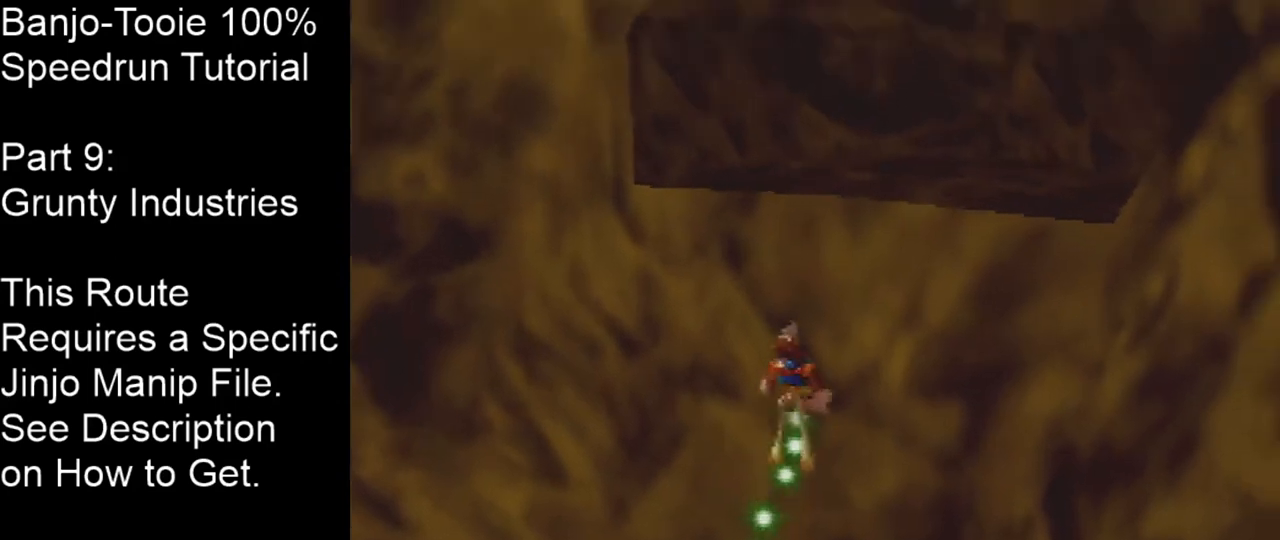
{"buttons": ["Z"], "left_stick": "up", "events": [[67, "A", "up"], [233, "A", "down"], [267, "left_stick", "up"], [300, "A", "up"]]}
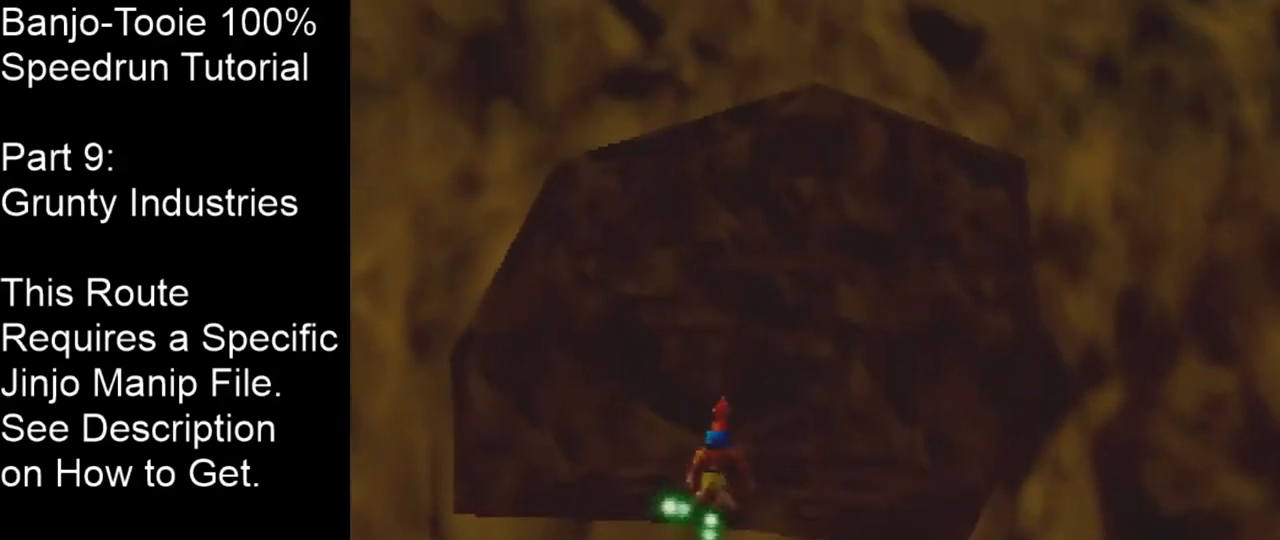
{"buttons": ["Z"], "left_stick": "center", "events": [[67, "C_LEFT", "down"], [167, "C_LEFT", "up"], [201, "left_stick", "center"]]}